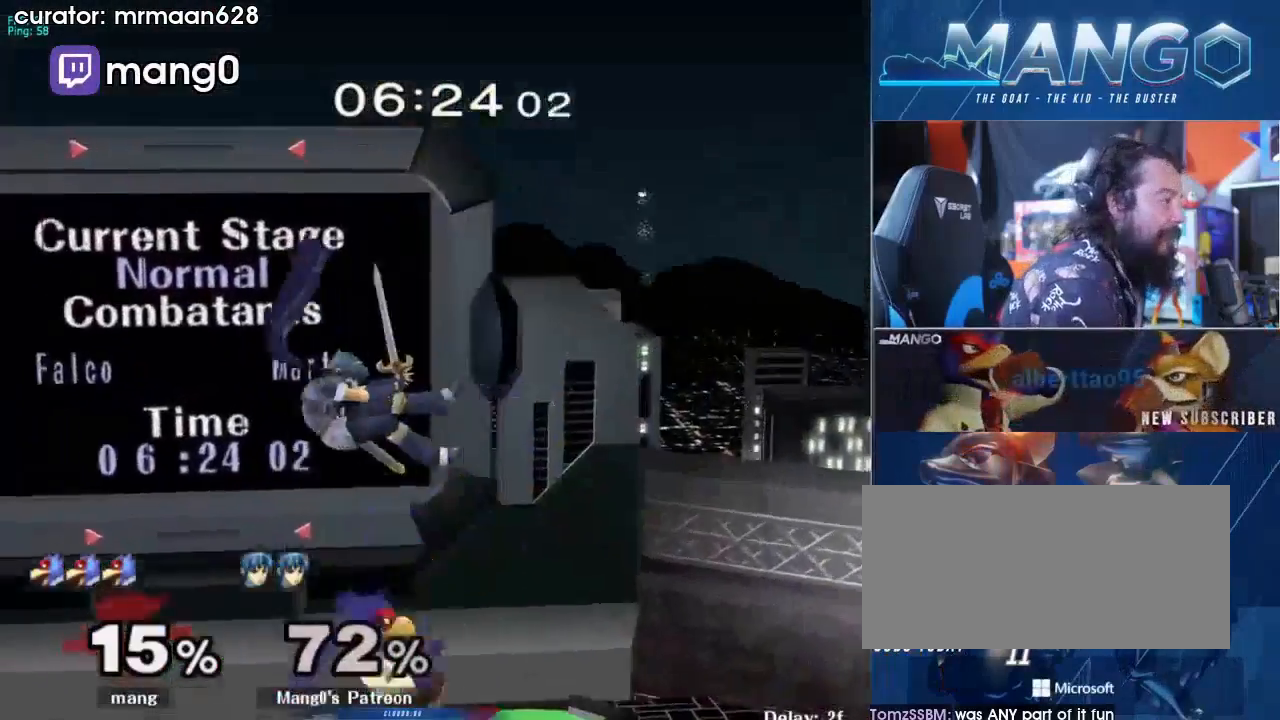
Gameplay with a controller (Nintendo layout); each line is a JSON object with the inputs held at the frame after it. "events" lists button and stick changes between this image and that frame as [ms after this image, input, new state], when the widget could be followed in between. Not read: L3 R3.
{"buttons": ["L1"], "left_stick": "center", "right_stick": "center", "events": [[167, "B", "down"], [233, "B", "up"], [300, "Y", "down"], [367, "left_stick", "down-right"], [400, "L1", "down"], [433, "Y", "up"], [500, "left_stick", "center"]]}
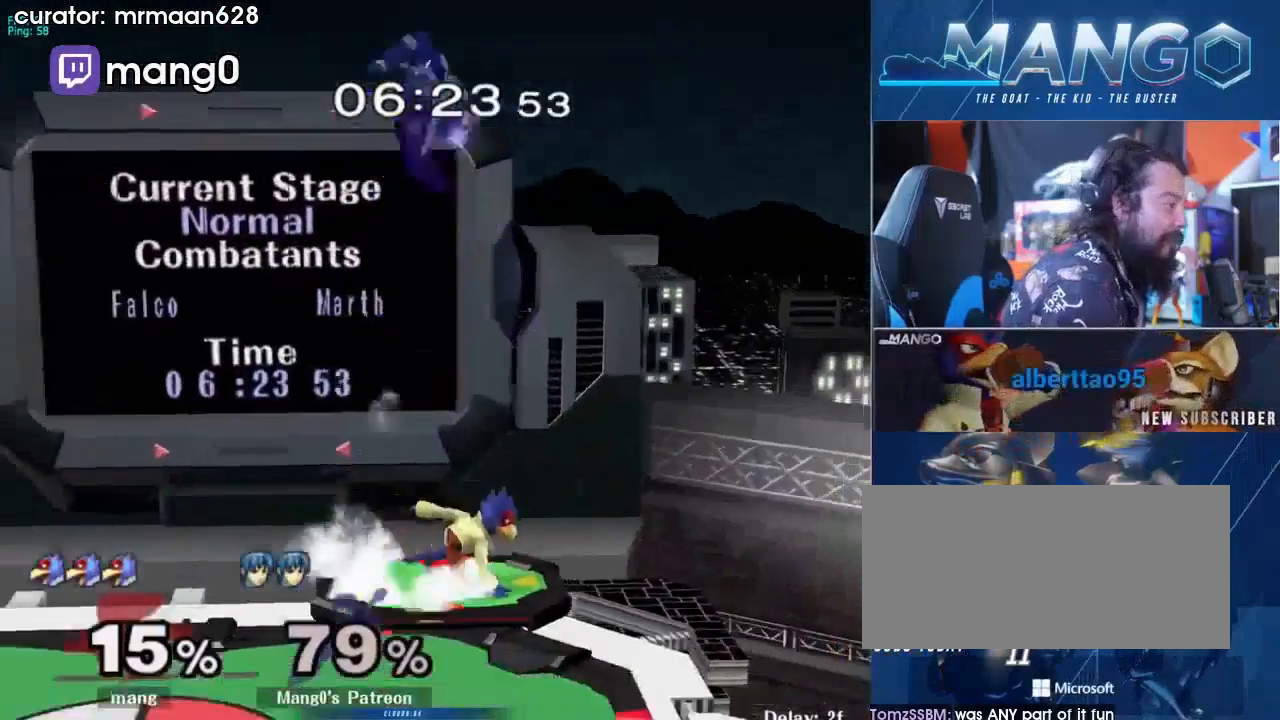
{"buttons": ["A", "Y"], "left_stick": "right", "right_stick": "center", "events": [[33, "L1", "up"], [100, "left_stick", "left"], [133, "Y", "down"], [200, "left_stick", "center"], [267, "Y", "up"], [300, "left_stick", "right"], [333, "Y", "down"], [400, "A", "down"], [400, "left_stick", "down"], [500, "left_stick", "right"]]}
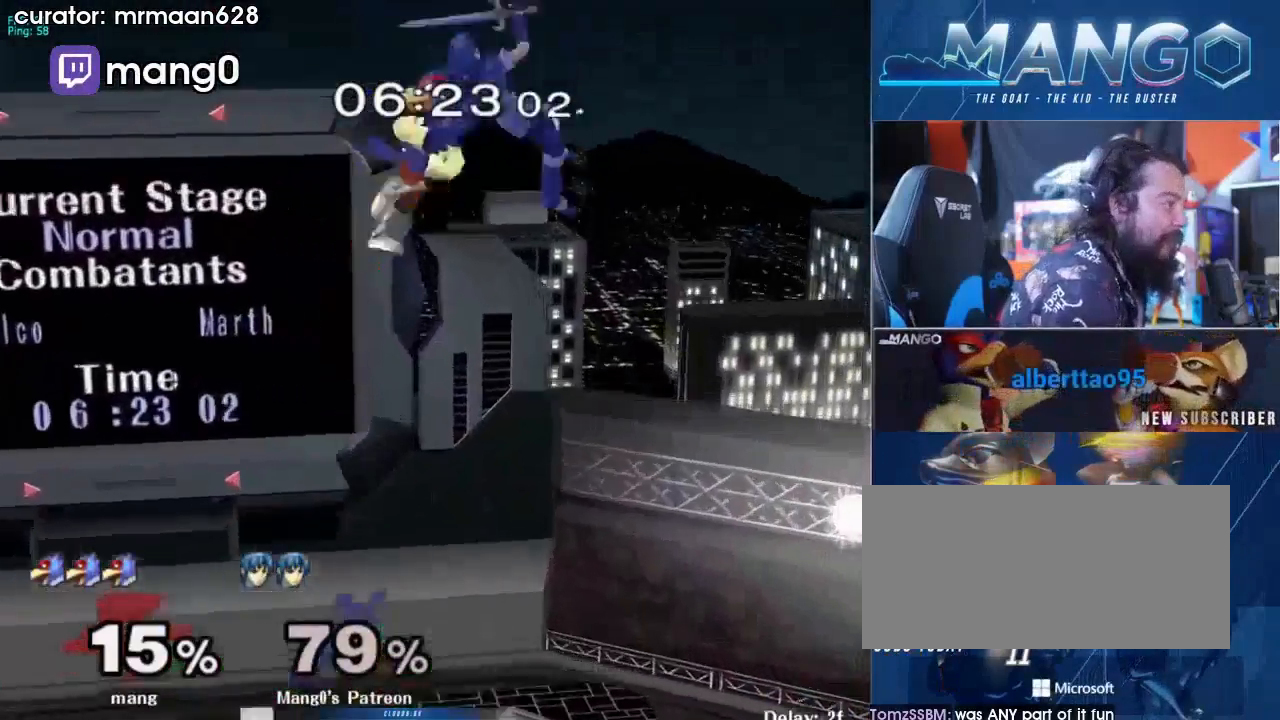
{"buttons": ["A", "Y"], "left_stick": "down", "right_stick": "center", "events": [[300, "left_stick", "down"]]}
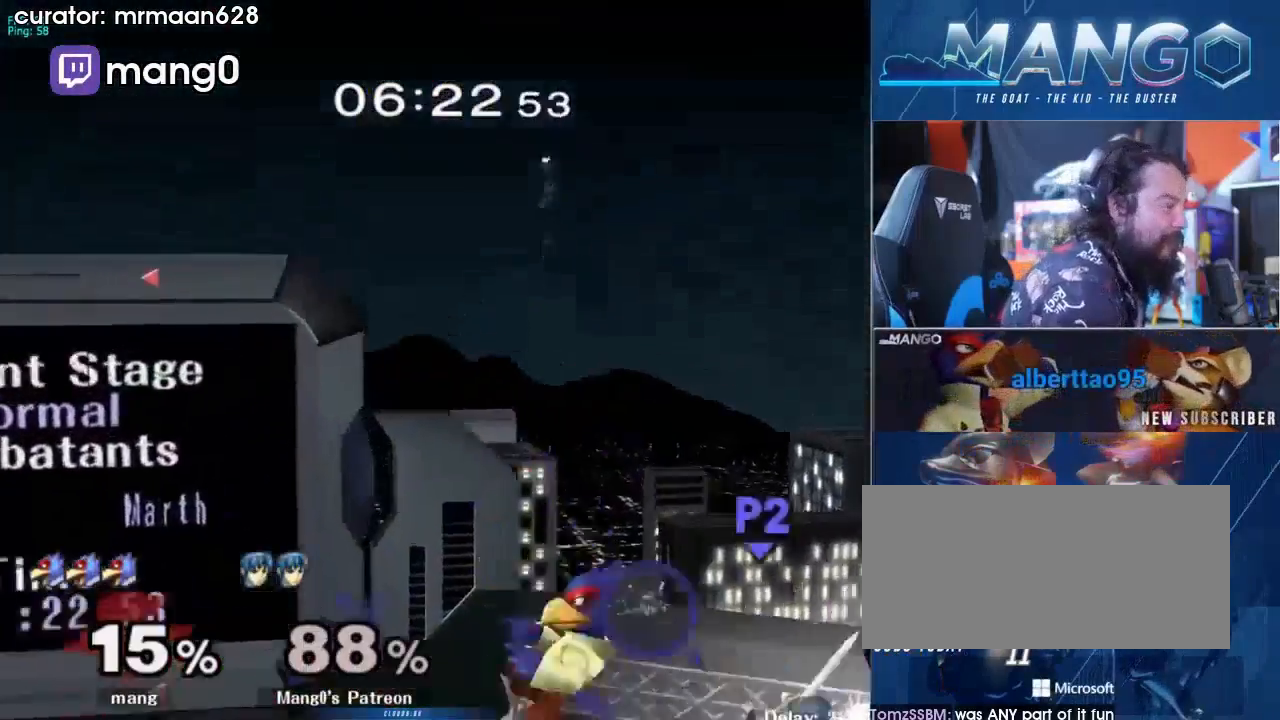
{"buttons": [], "left_stick": "right", "right_stick": "center", "events": [[100, "A", "up"], [100, "Y", "up"], [200, "left_stick", "center"], [400, "Y", "down"], [433, "Y", "up"], [467, "left_stick", "right"]]}